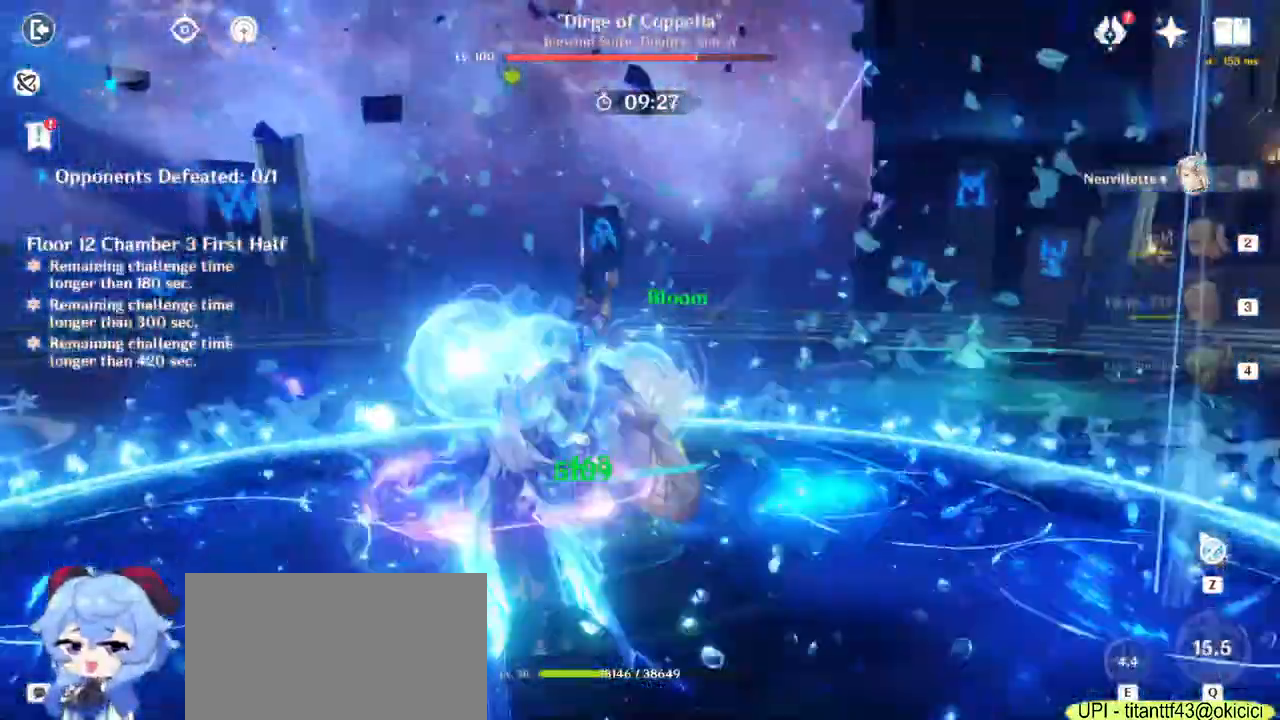
Gameplay with keyboard and mouse; each line is a JSON object with the keys and mouse buttons held at the frame after it. "events" lists presses ("down") and releases ("up") of "1", "2", "3", "4", "5", "a", "alt", "b", "c", "ctrl", "d", "e", "f", "g", "q", "r", "s", "shift", "space", "t", "tab", "v", "w", "x", "z", "mouse_left", "mouse_wheel", "mouse_right", "mouse_mb4" and "mouse_mb5" between this image and that frame as [ms after this image, input, new state], when the widget could be followed in between. "mouse_left", "mouse_wheel", "mouse_right", "mouse_mb4", "mouse_mb5" = the "left", "wheel", "right", "mb4", "mb5" buttons of the "mouse" list. No other keys are recorded. "wheel" means that the mouse wheel is clicked or scrolled. Mouse movement is not recorded.
{"keys": ["a"], "mouse": ["left"], "events": []}
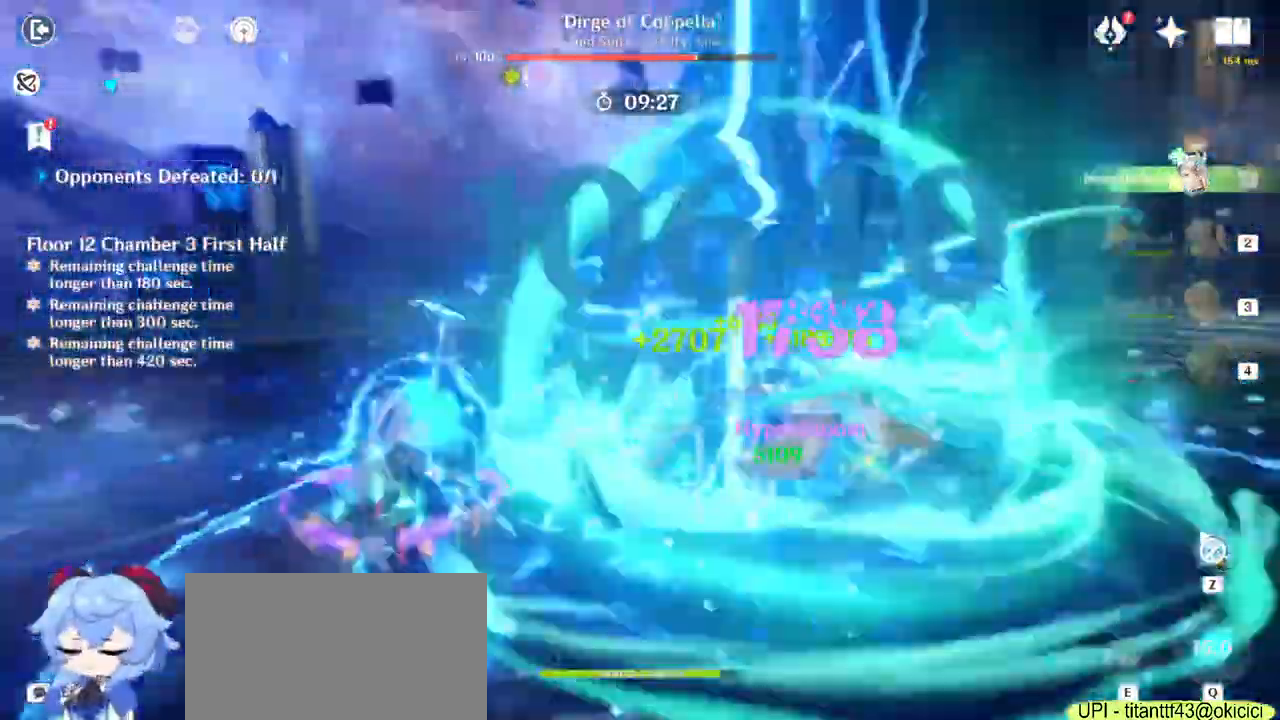
{"keys": ["w"], "mouse": ["left"], "events": [[33, "w", "down"], [367, "a", "up"]]}
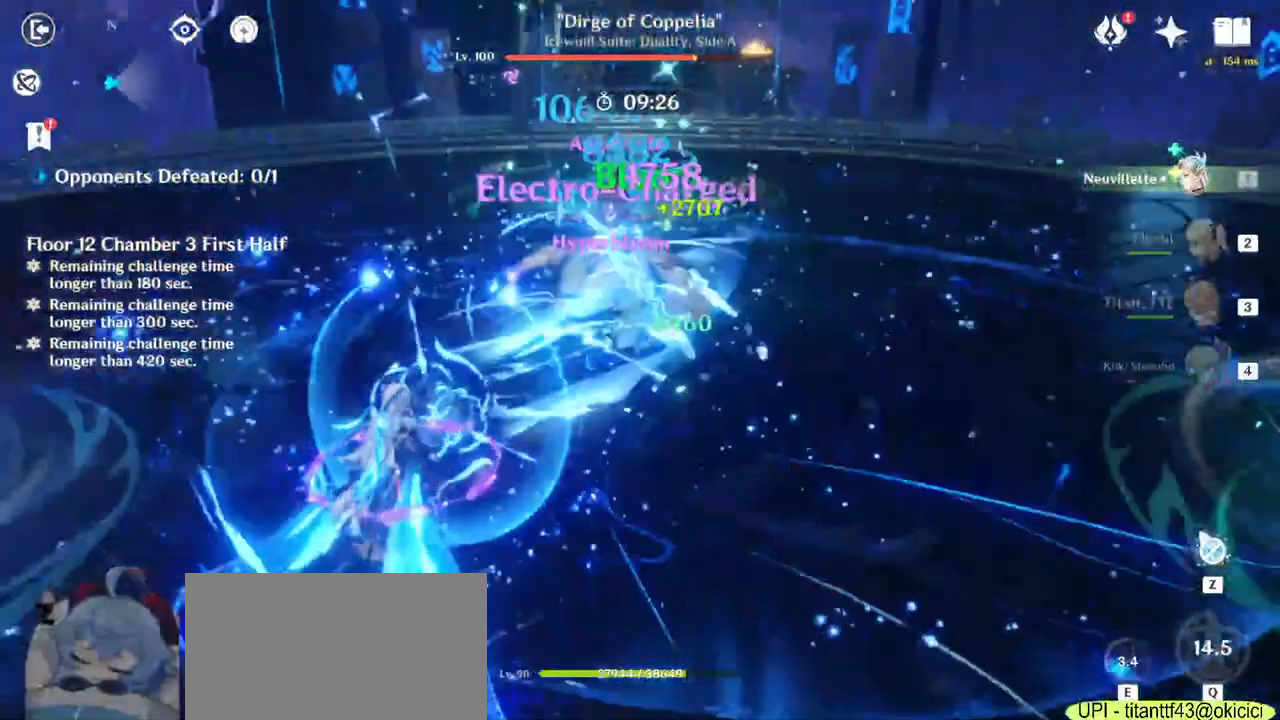
{"keys": ["s"], "mouse": ["left"], "events": [[67, "d", "down"], [200, "w", "up"], [400, "s", "down"], [450, "d", "up"]]}
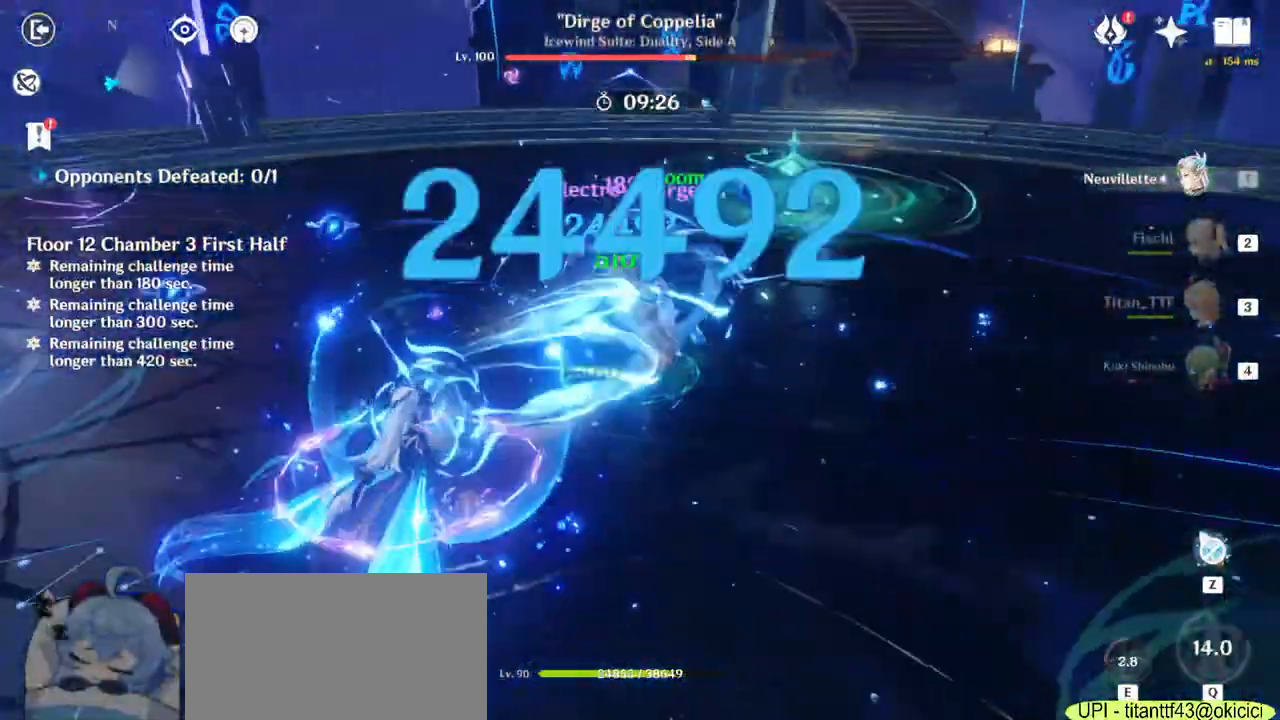
{"keys": ["a", "w"], "mouse": ["left"], "events": [[100, "a", "down"], [267, "s", "up"], [483, "w", "down"]]}
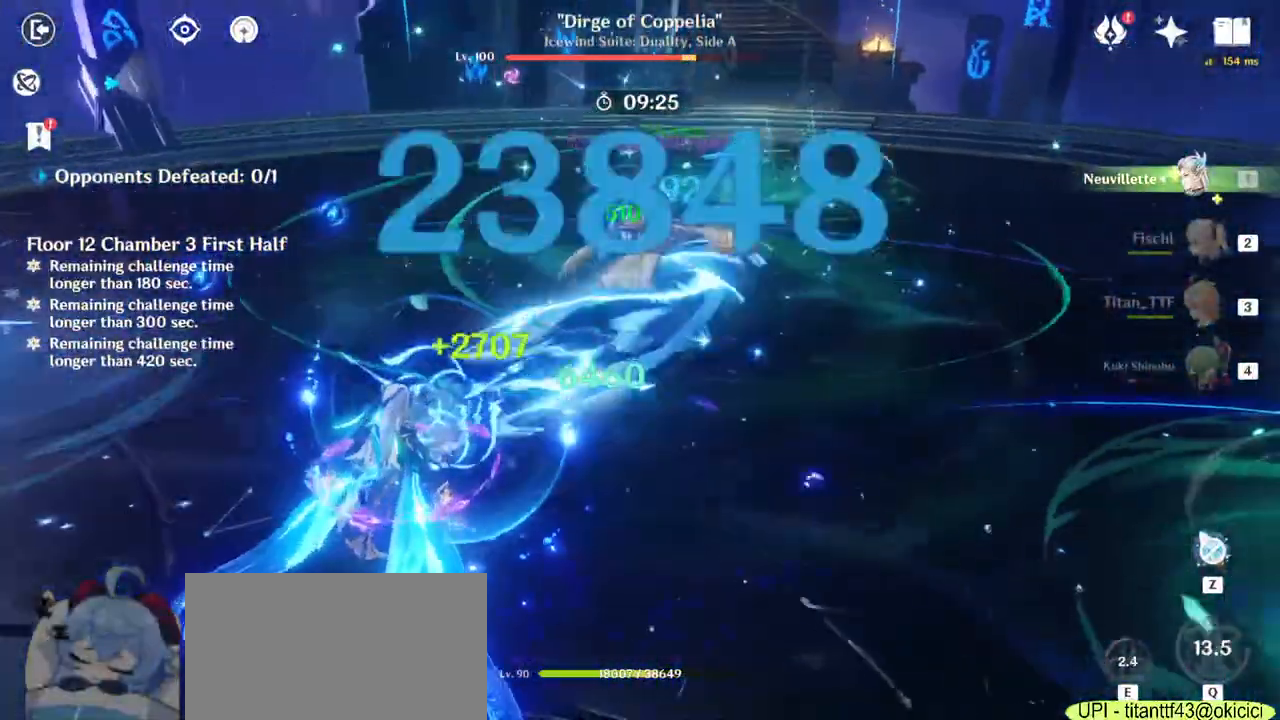
{"keys": ["a", "w"], "mouse": ["left"], "events": [[150, "a", "up"], [500, "a", "down"]]}
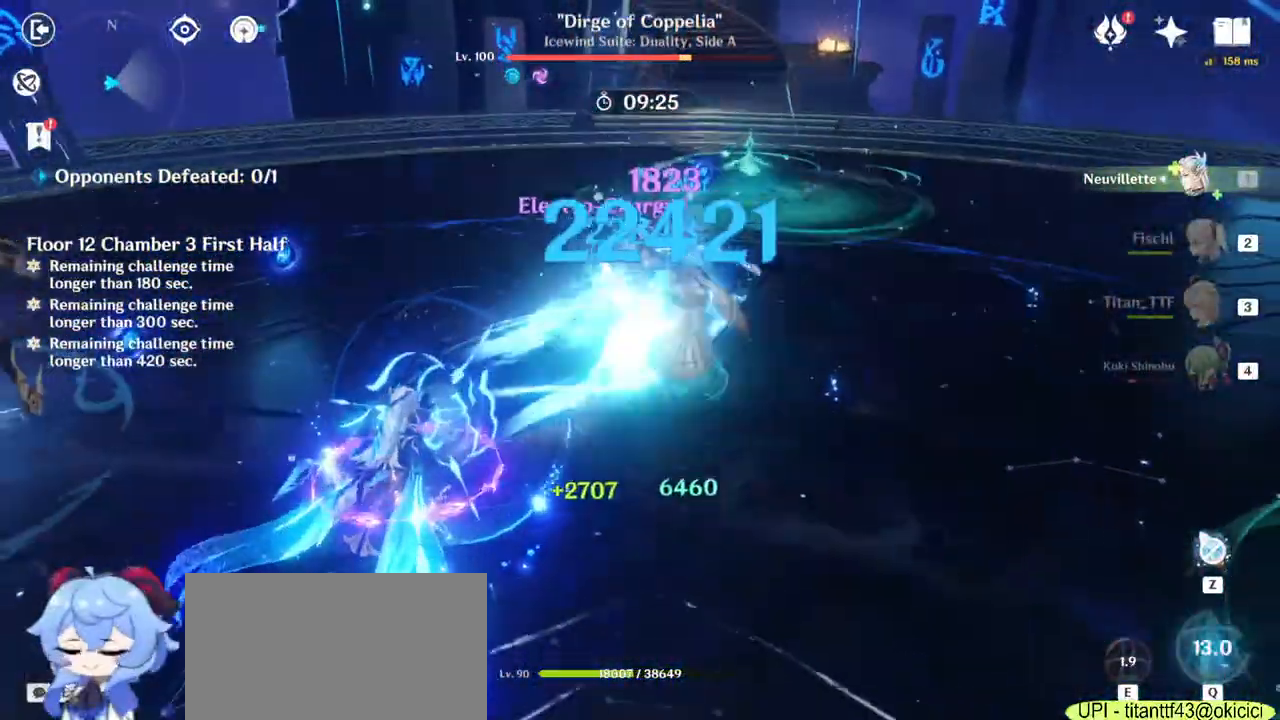
{"keys": ["s"], "mouse": ["left"], "events": [[83, "w", "up"], [283, "s", "down"], [417, "a", "up"]]}
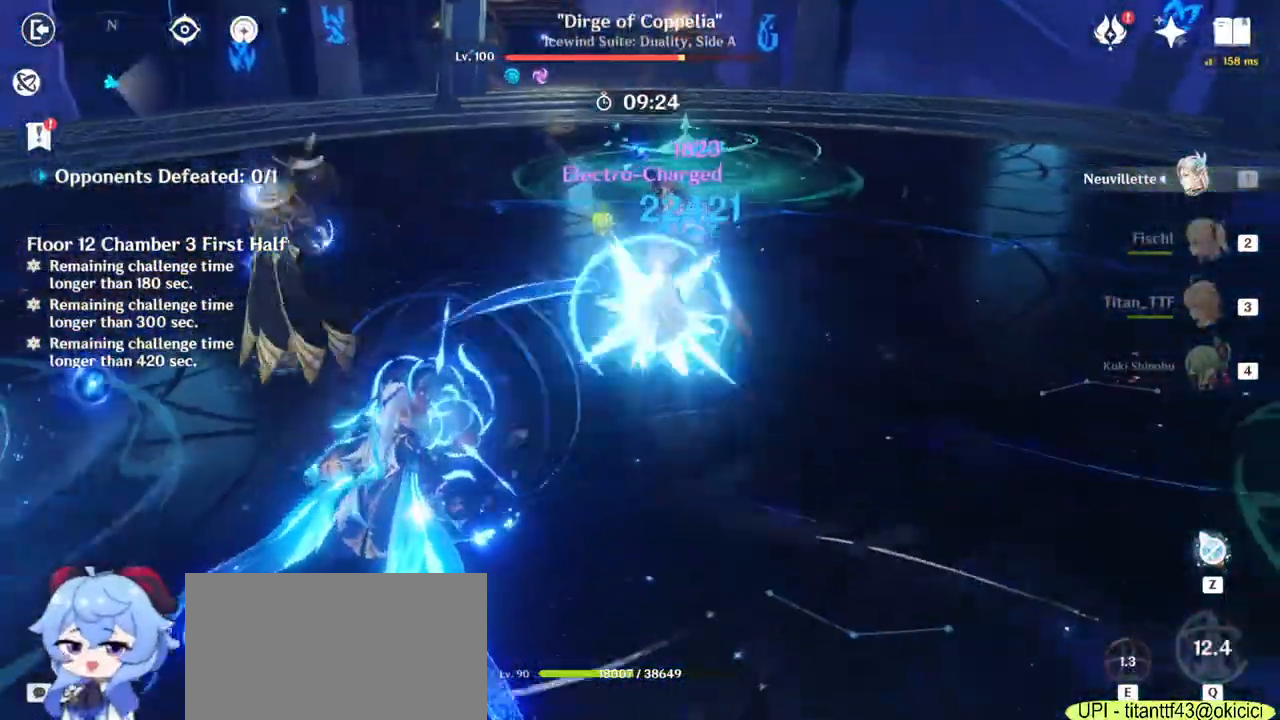
{"keys": ["d", "w"], "mouse": ["left"], "events": [[217, "d", "down"], [267, "s", "up"], [467, "w", "down"]]}
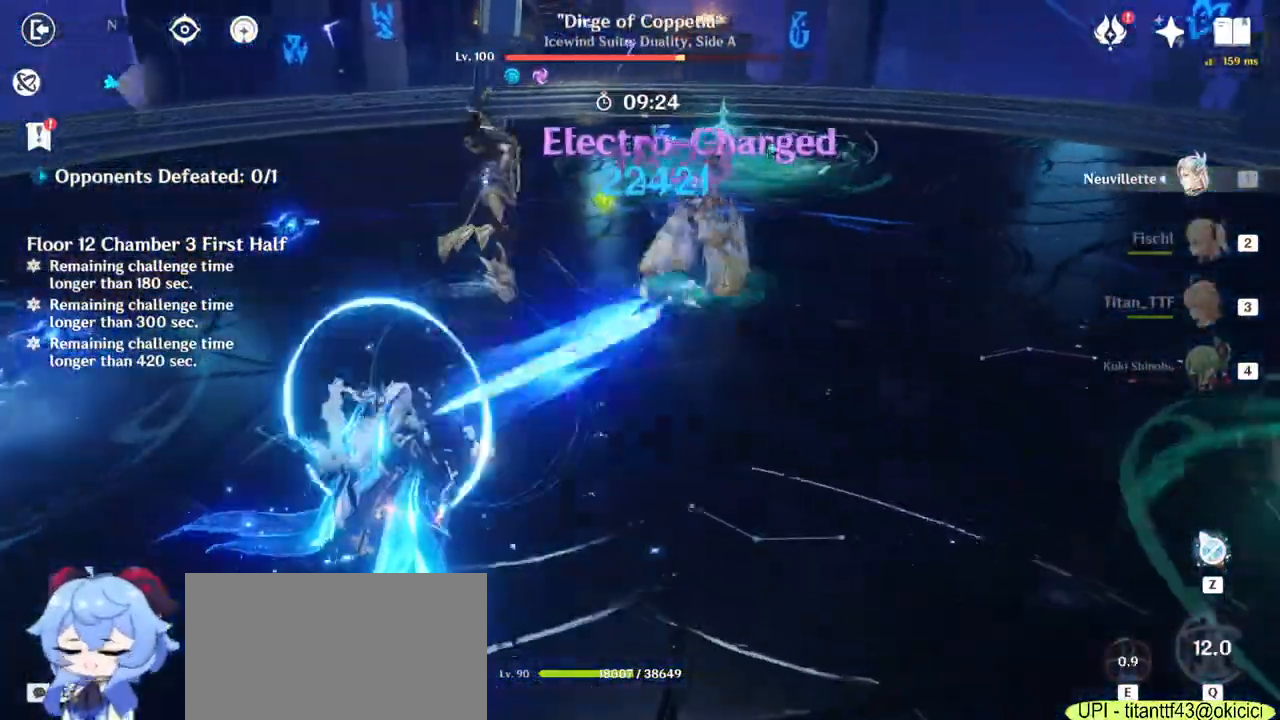
{"keys": ["a"], "mouse": ["left"], "events": [[50, "d", "up"], [217, "a", "down"], [317, "w", "up"]]}
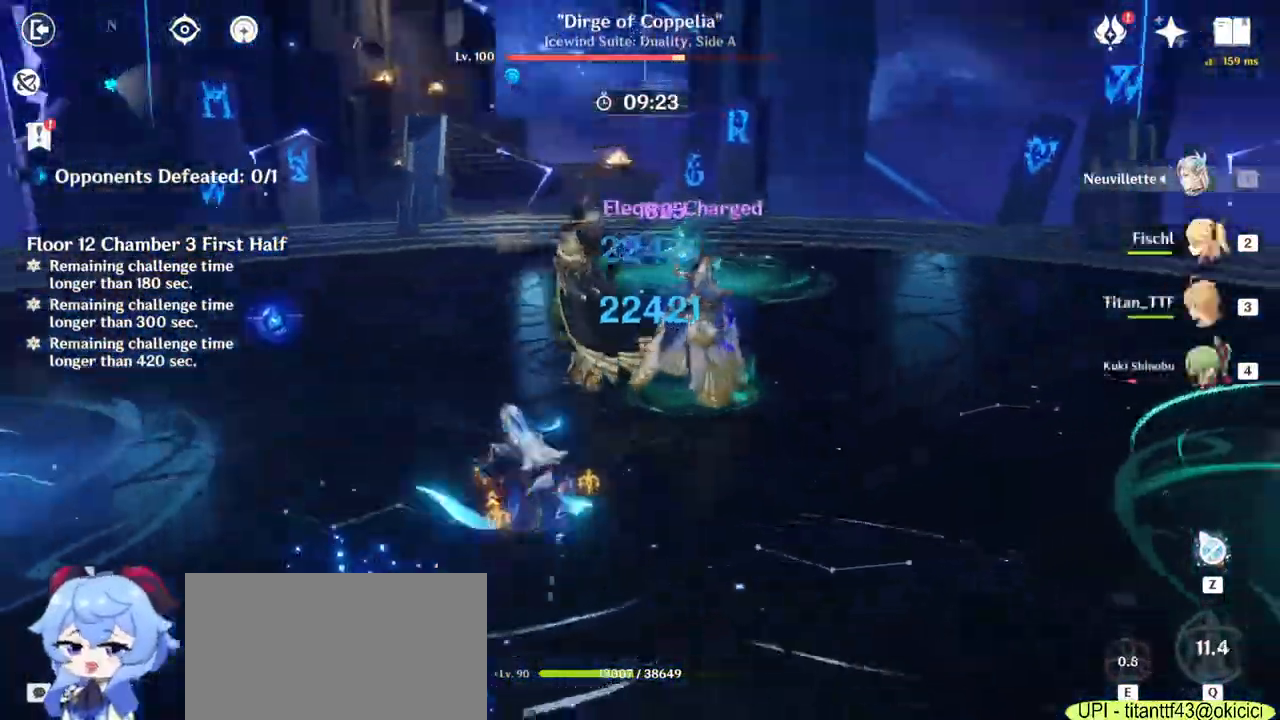
{"keys": ["a"], "mouse": [], "events": [[50, "s", "down"], [133, "s", "up"], [250, "e", "down"], [250, "mouse_left", "up"], [350, "e", "up"], [450, "e", "down"], [500, "e", "up"]]}
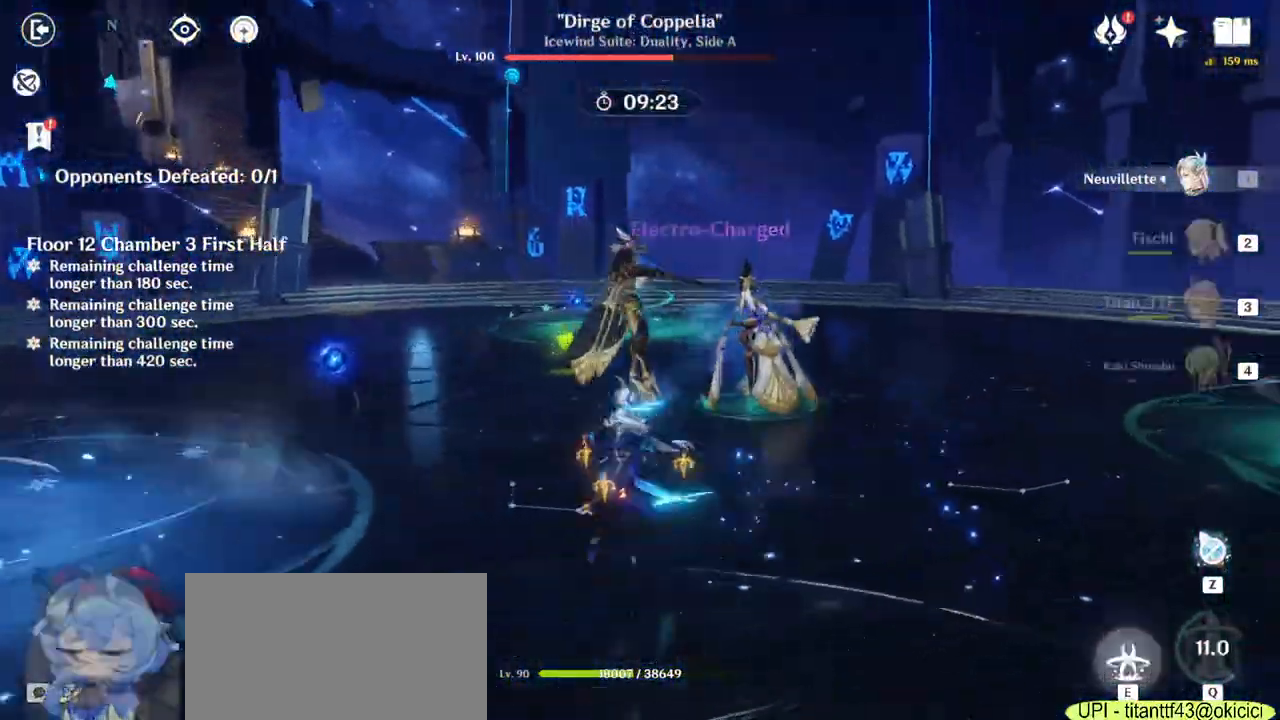
{"keys": ["d"], "mouse": ["left"], "events": [[83, "e", "down"], [167, "e", "up"], [317, "d", "down"], [333, "mouse_left", "down"], [350, "a", "up"]]}
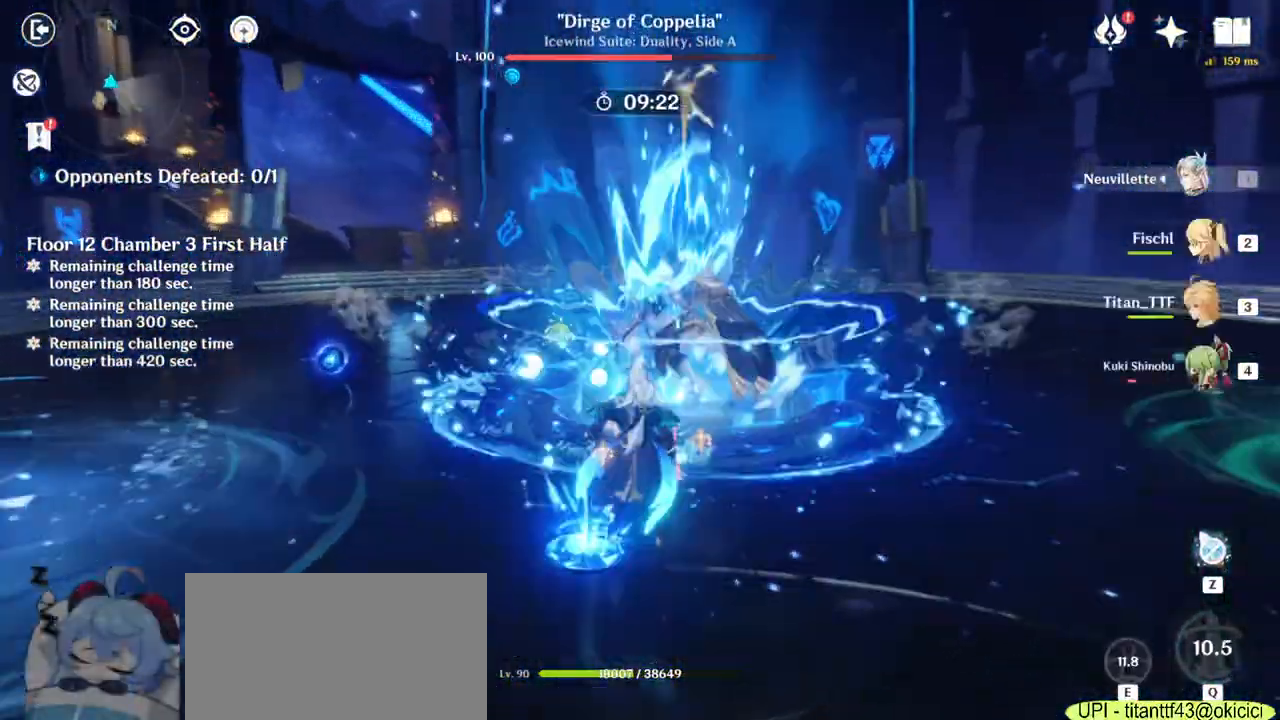
{"keys": ["s"], "mouse": ["left"], "events": [[217, "s", "down"], [450, "d", "up"]]}
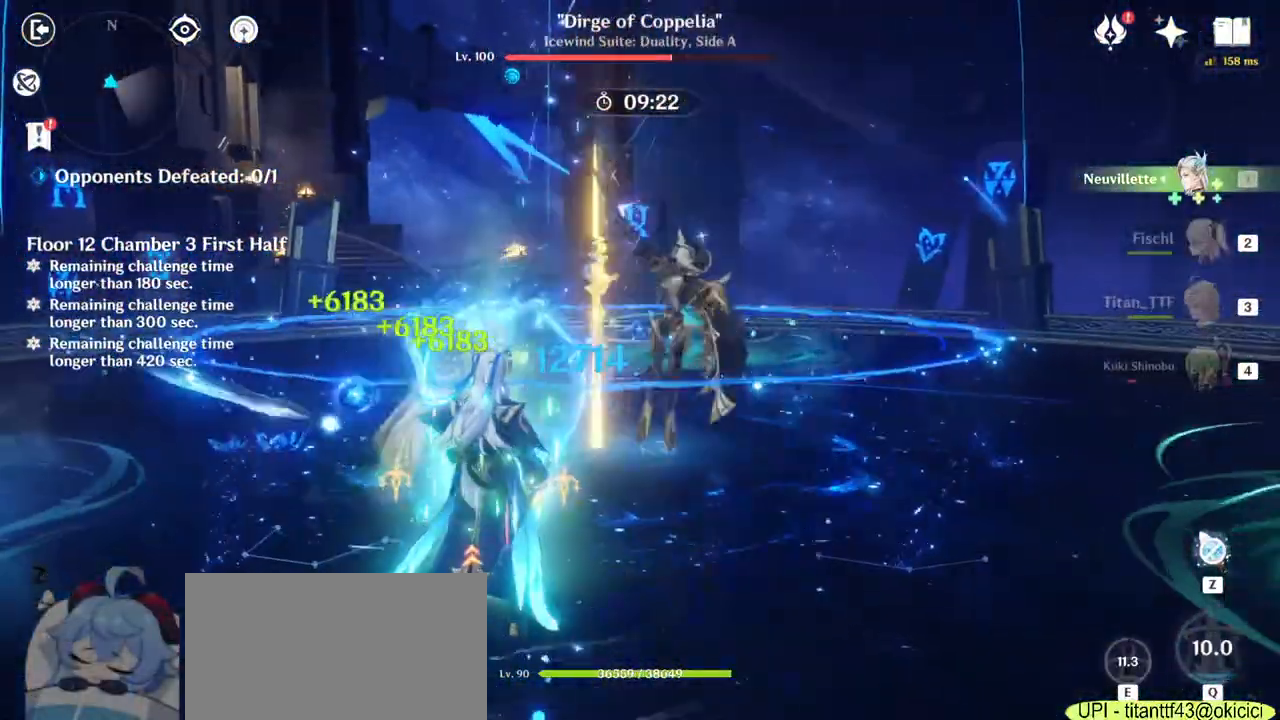
{"keys": ["d", "w"], "mouse": ["left"], "events": [[283, "d", "down"], [333, "s", "up"], [483, "w", "down"]]}
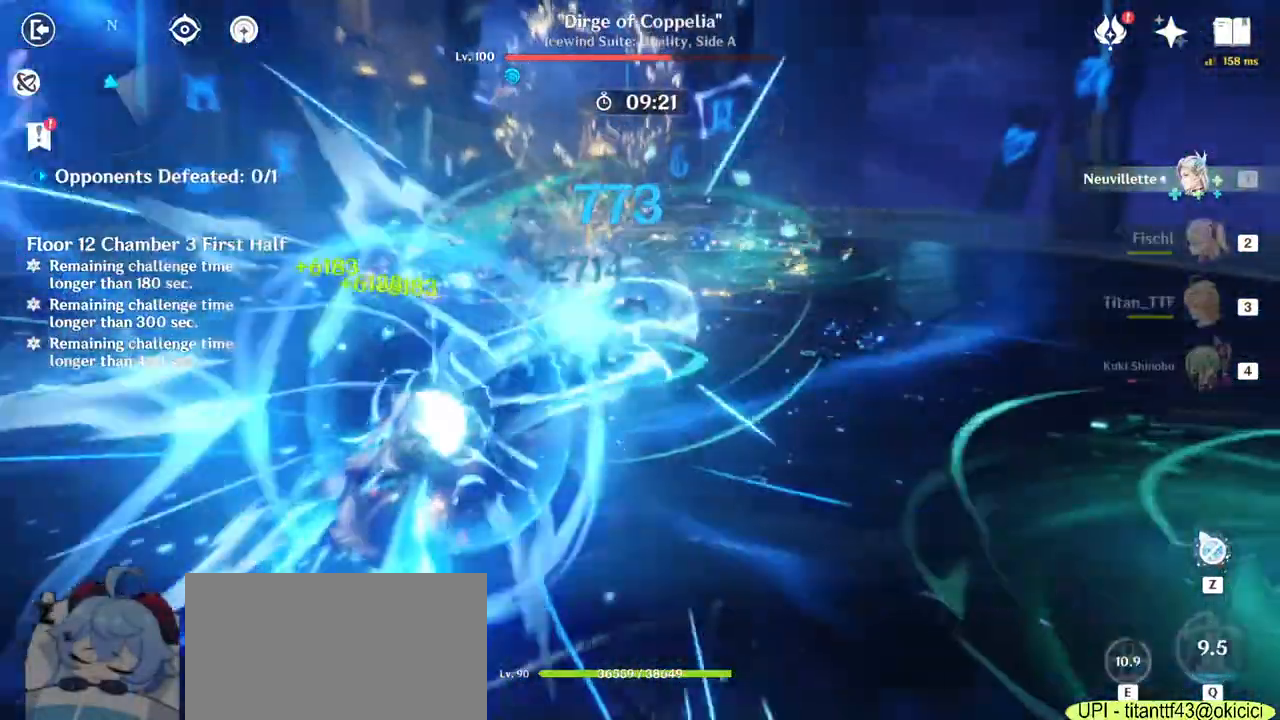
{"keys": ["a"], "mouse": ["left"], "events": [[50, "d", "up"], [250, "a", "down"], [417, "w", "up"]]}
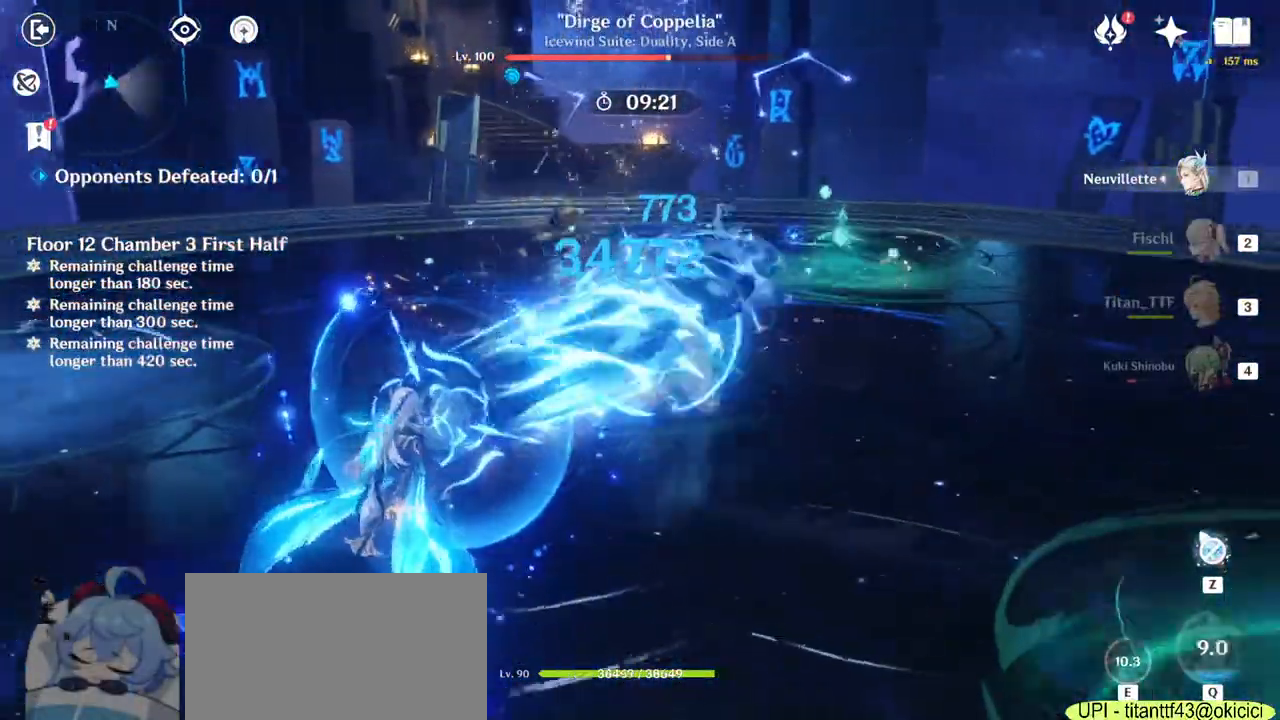
{"keys": ["d", "w"], "mouse": ["left"], "events": [[317, "d", "down"], [367, "a", "up"], [417, "w", "down"]]}
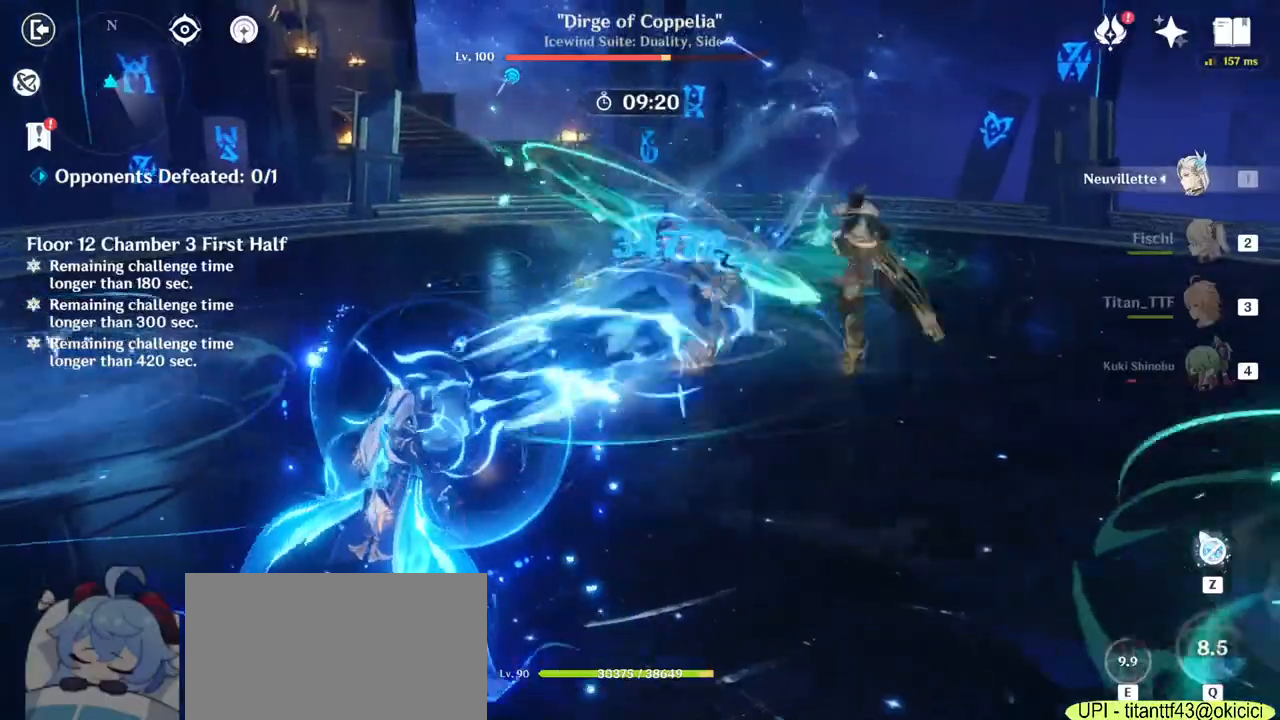
{"keys": ["a", "s"], "mouse": ["left"], "events": [[67, "d", "up"], [250, "a", "down"], [250, "w", "up"], [467, "s", "down"]]}
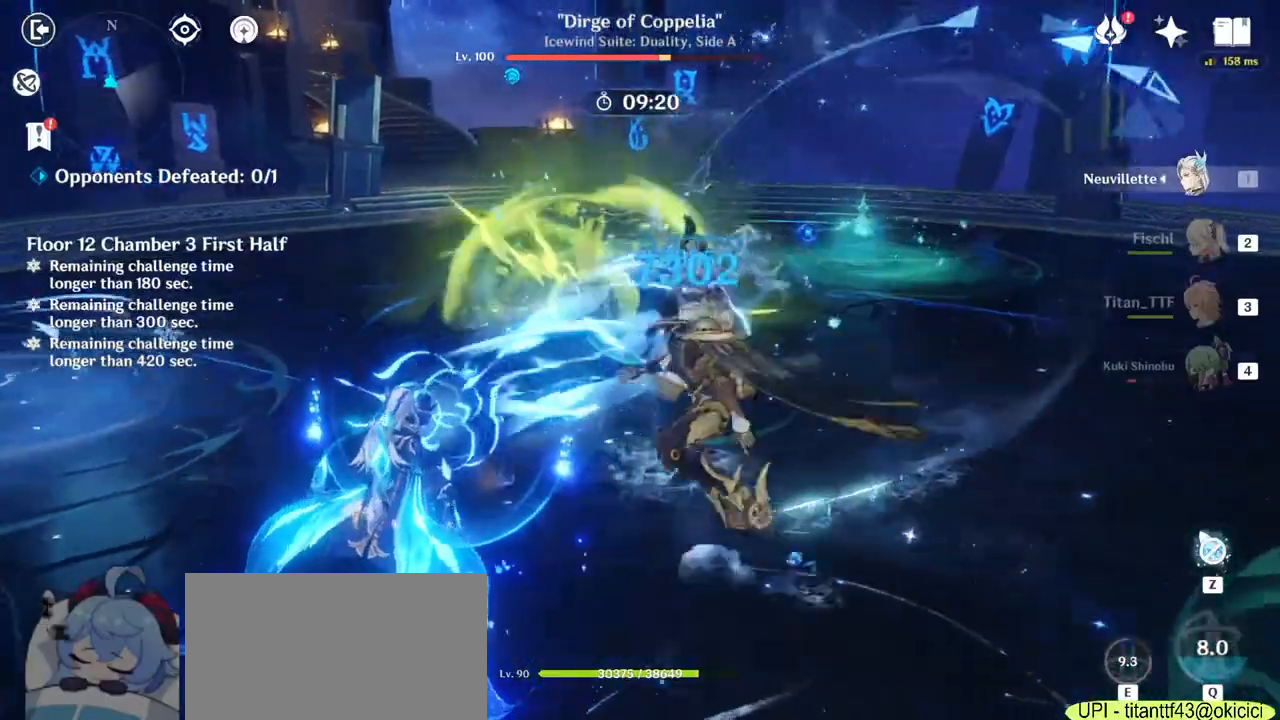
{"keys": ["d", "s"], "mouse": ["left"], "events": [[133, "a", "up"], [500, "d", "down"]]}